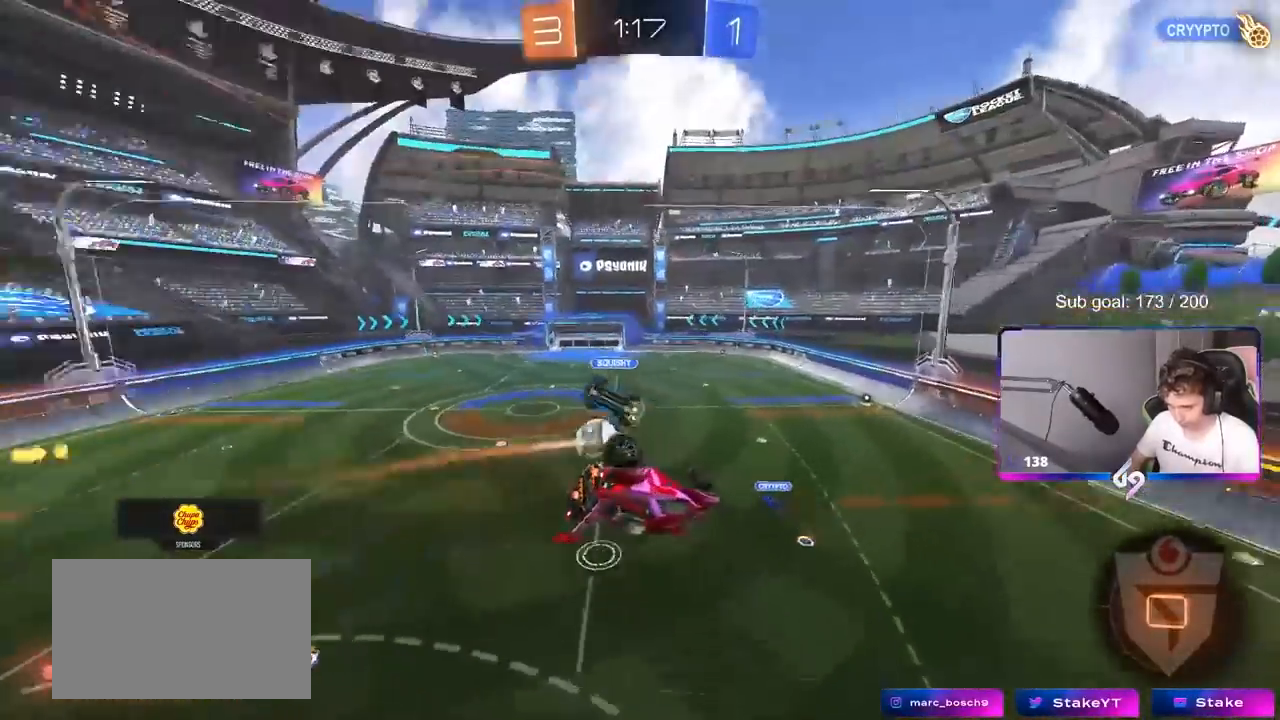
Gameplay with keyboard and mouse; each line is a JSON object with the keys and mouse buttons held at the frame after it. "events" lists presses ("down") and releases ("up") of "1", "2", "3", "4", "5", "a", "alt", "c", "caps_lock", "ctrl", "d", "e", "f", "g", "q", "r", "s", "shift", "space", "t", "tab", "v", "w", "x", "z", "mouse_left", "mouse_wheel" and "mouse_right" between this image and that frame as [ms after this image, input, new state], when the widget could be followed in between. "mouse_left", "mouse_wheel", "mouse_right" = the "left", "wheel", "right" buttons of the "mouse" list. No other keys are recorded. "wheel" means that the mouse wheel is clicked or scrolled. "mouse_move" is the direction in which the mouse moves at that frame (one of eight, or "still"), when it could be read.
{"keys": ["a", "shift", "space"], "mouse": [], "mouse_move": "up", "events": [[150, "shift", "up"], [283, "shift", "down"], [333, "a", "down"], [333, "space", "down"]]}
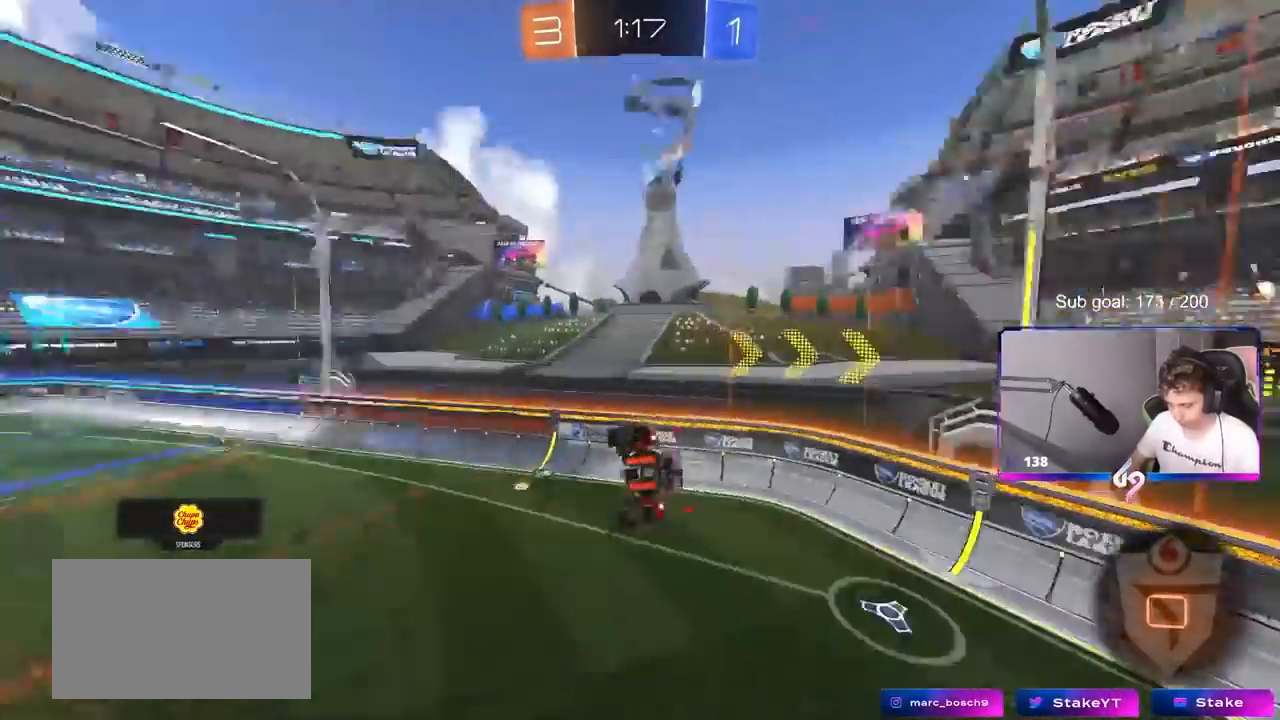
{"keys": ["a"], "mouse": [], "mouse_move": "still", "events": [[33, "space", "up"], [217, "s", "down"], [267, "shift", "up"], [350, "space", "down"], [483, "s", "up"], [483, "space", "up"]]}
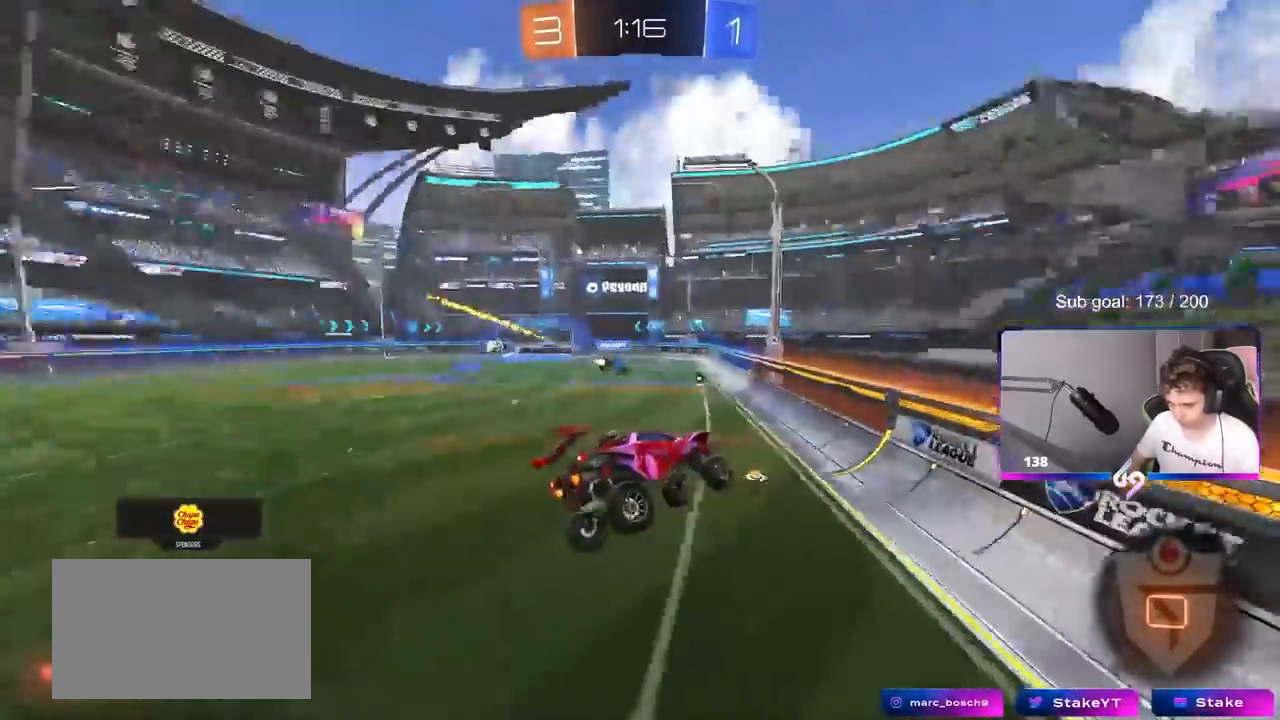
{"keys": ["a", "w"], "mouse": [], "mouse_move": "still", "events": [[133, "w", "down"]]}
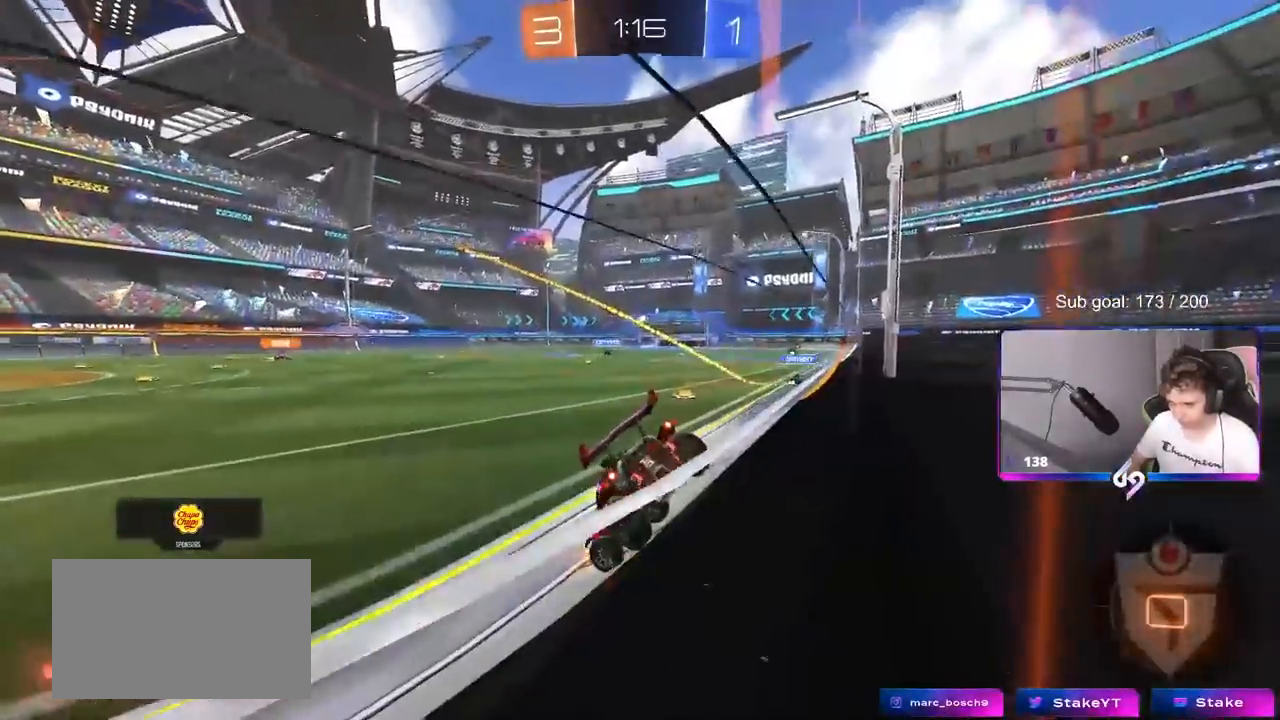
{"keys": ["a", "w"], "mouse": [], "mouse_move": "still", "events": []}
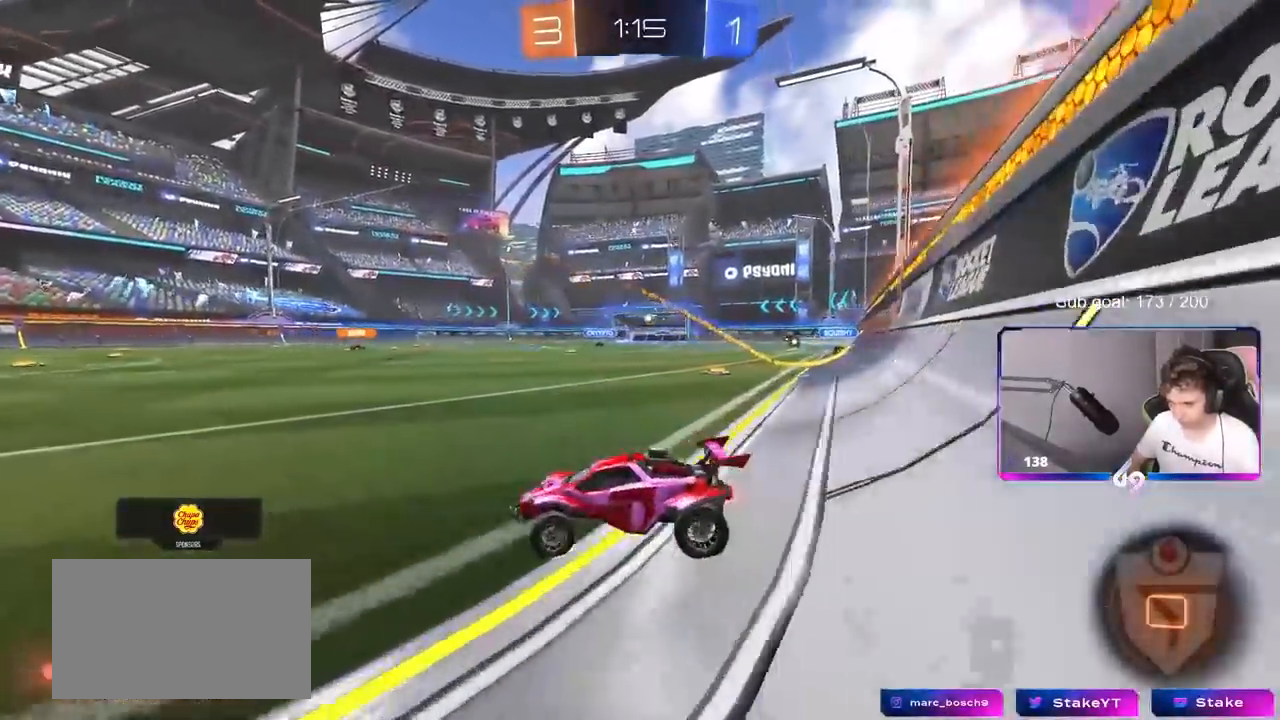
{"keys": ["d", "shift", "w"], "mouse": [], "mouse_move": "still", "events": [[117, "a", "up"], [217, "a", "down"], [317, "a", "up"], [317, "d", "down"], [400, "shift", "down"]]}
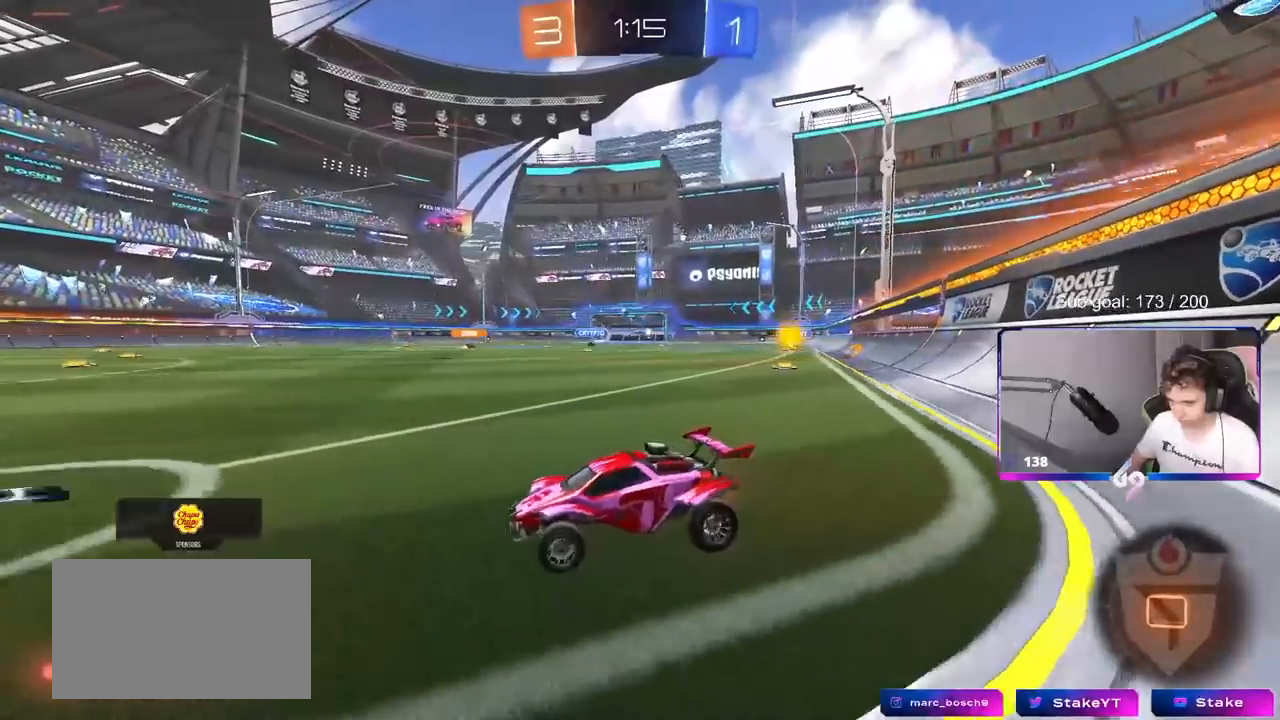
{"keys": [], "mouse": [], "mouse_move": "still", "events": [[83, "shift", "up"], [183, "w", "up"], [217, "d", "up"], [367, "s", "down"], [500, "s", "up"]]}
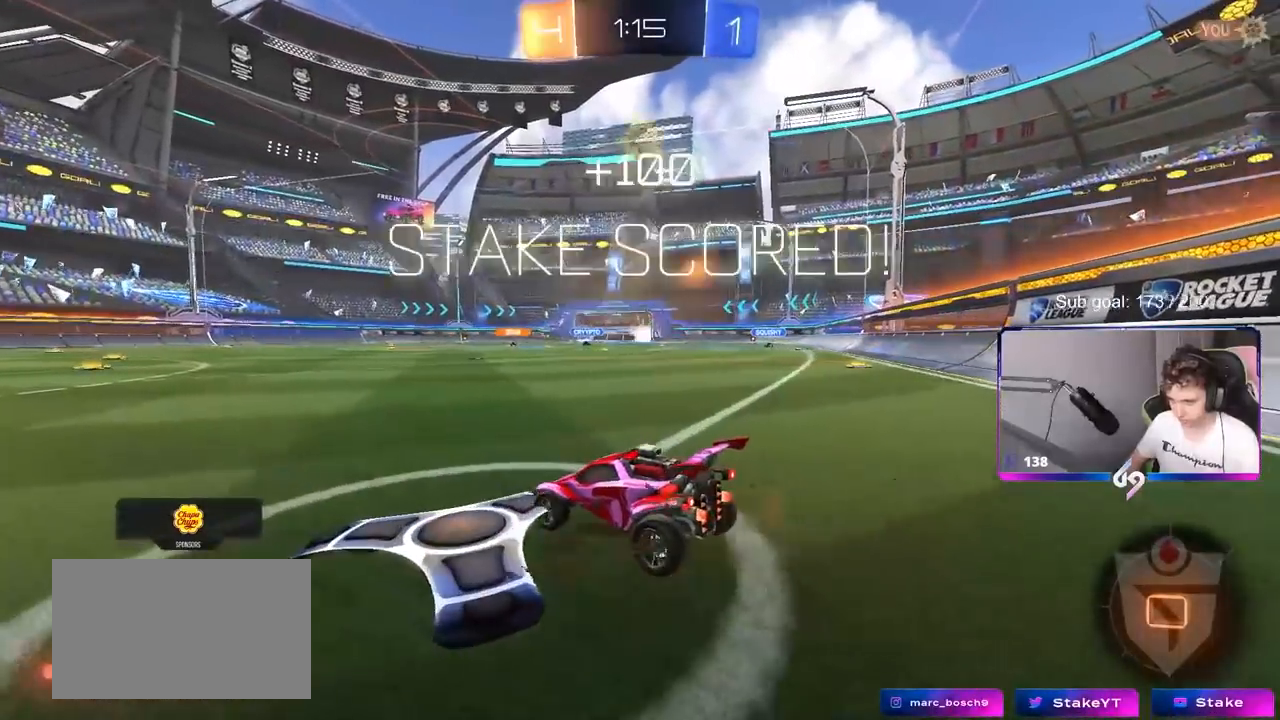
{"keys": ["tab"], "mouse": [], "mouse_move": "still", "events": [[200, "tab", "down"]]}
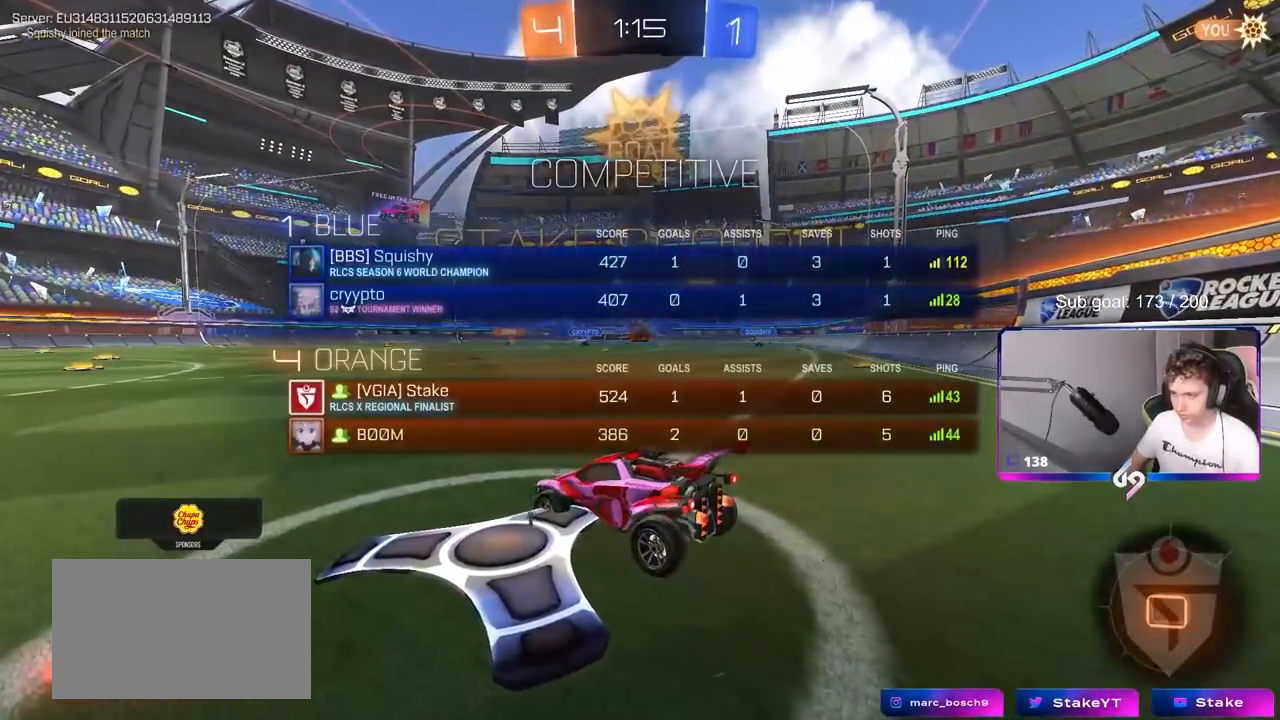
{"keys": ["tab"], "mouse": [], "mouse_move": "still", "events": [[117, "mouse_right", "down"], [167, "d", "down"], [167, "s", "down"], [217, "d", "up"], [217, "mouse_right", "up"], [217, "s", "up"]]}
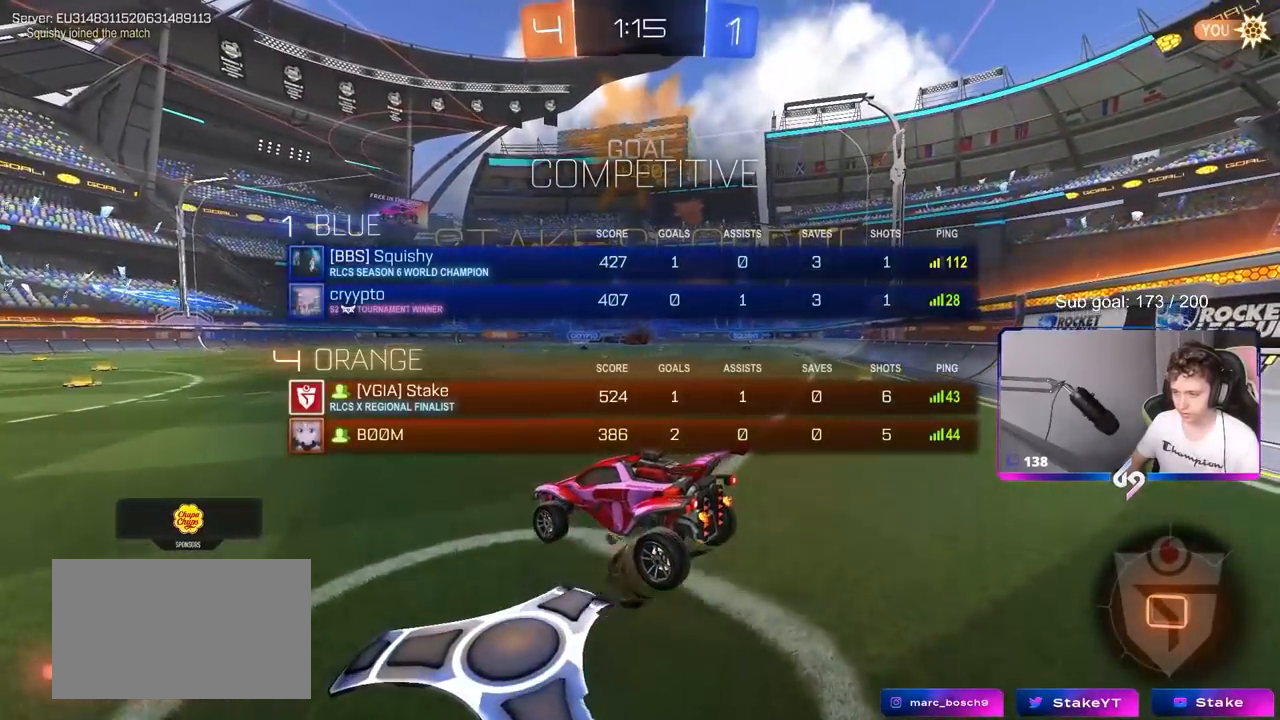
{"keys": ["tab"], "mouse": [], "mouse_move": "still", "events": [[233, "s", "down"], [467, "s", "up"]]}
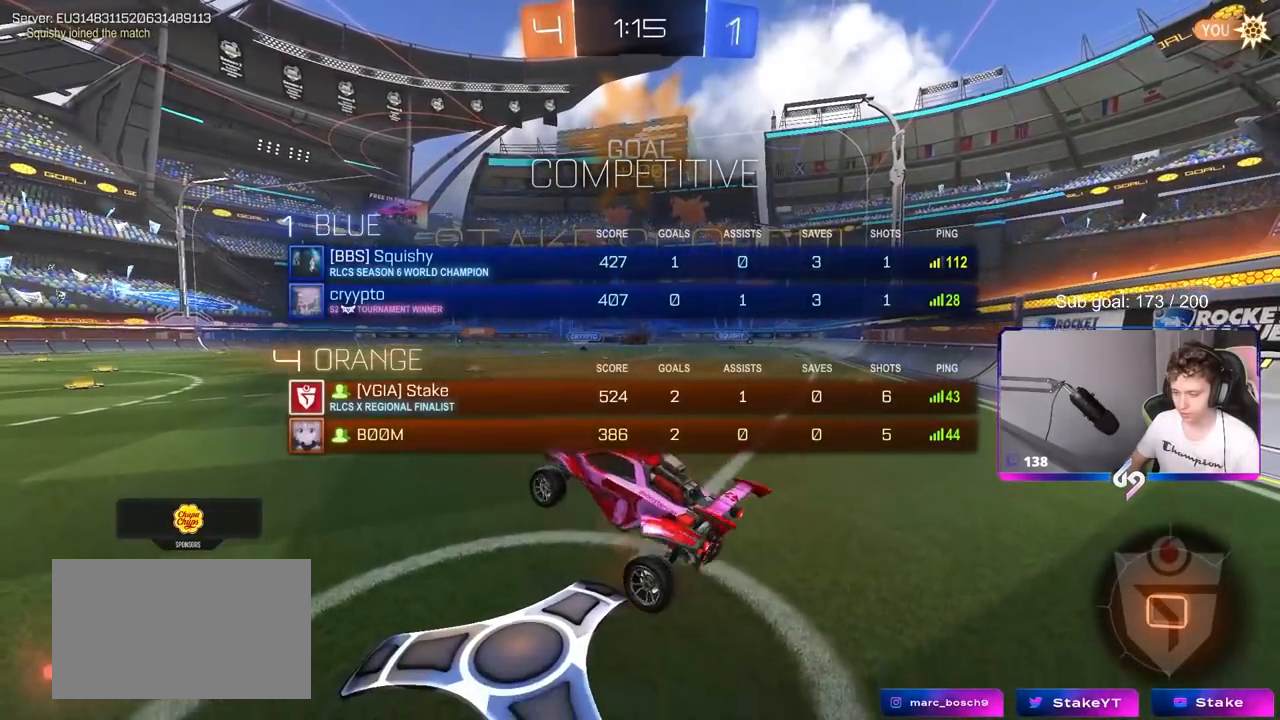
{"keys": ["d", "s"], "mouse": [], "mouse_move": "still", "events": [[100, "w", "down"], [200, "tab", "up"], [250, "mouse_right", "down"], [300, "w", "up"], [333, "mouse_right", "up"], [433, "d", "down"], [433, "s", "down"]]}
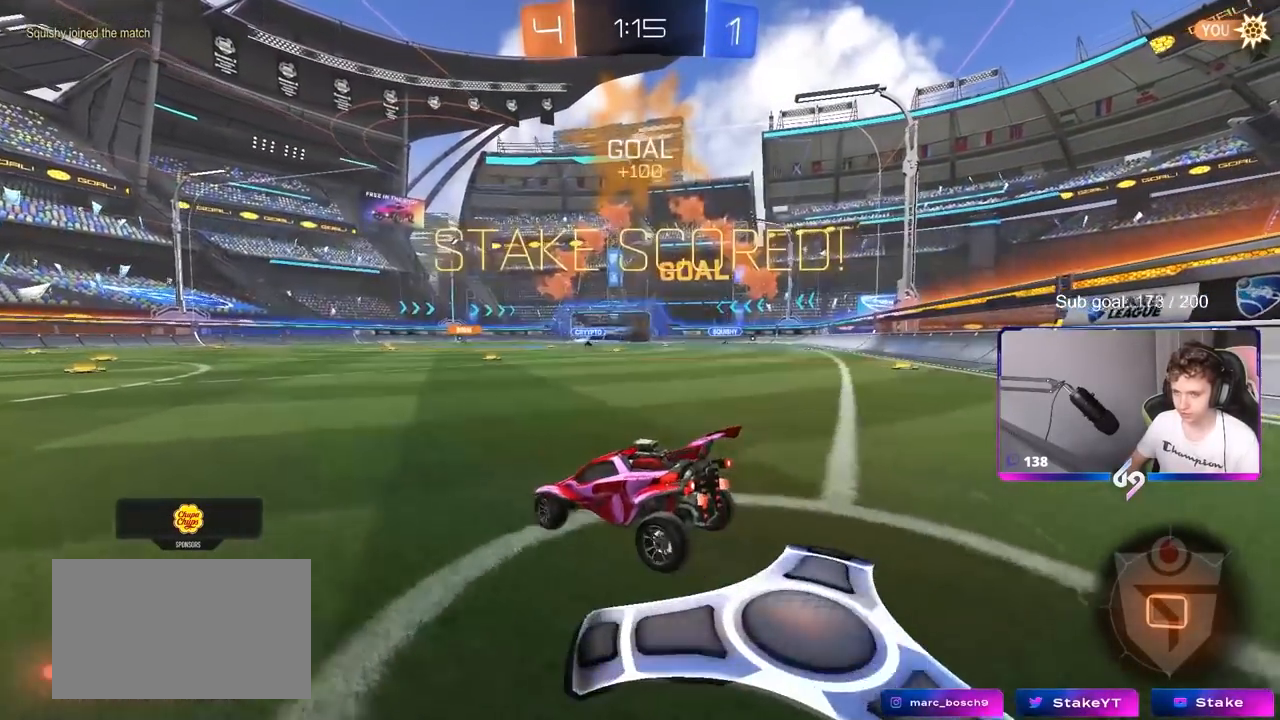
{"keys": ["d"], "mouse": [], "mouse_move": "still", "events": [[167, "d", "up"], [167, "mouse_right", "down"], [217, "mouse_right", "up"], [217, "s", "up"], [350, "d", "down"]]}
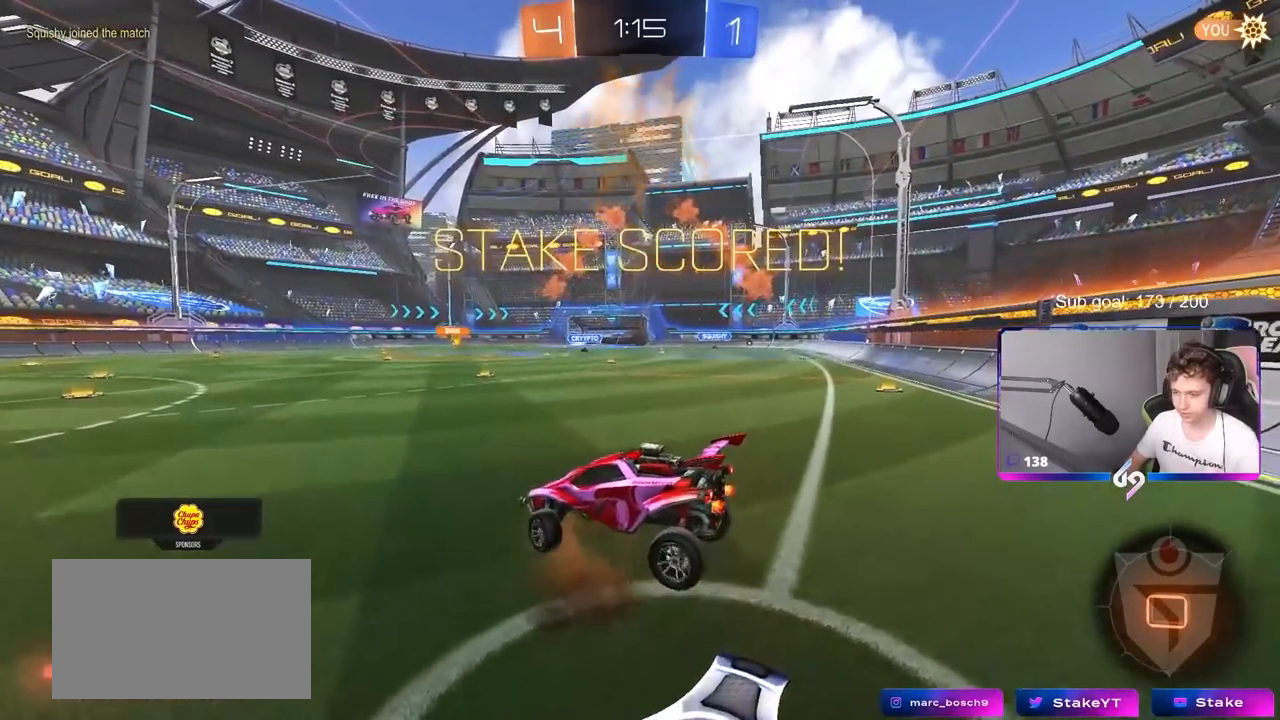
{"keys": ["tab"], "mouse": [], "mouse_move": "up-right", "events": [[183, "d", "up"], [333, "tab", "down"]]}
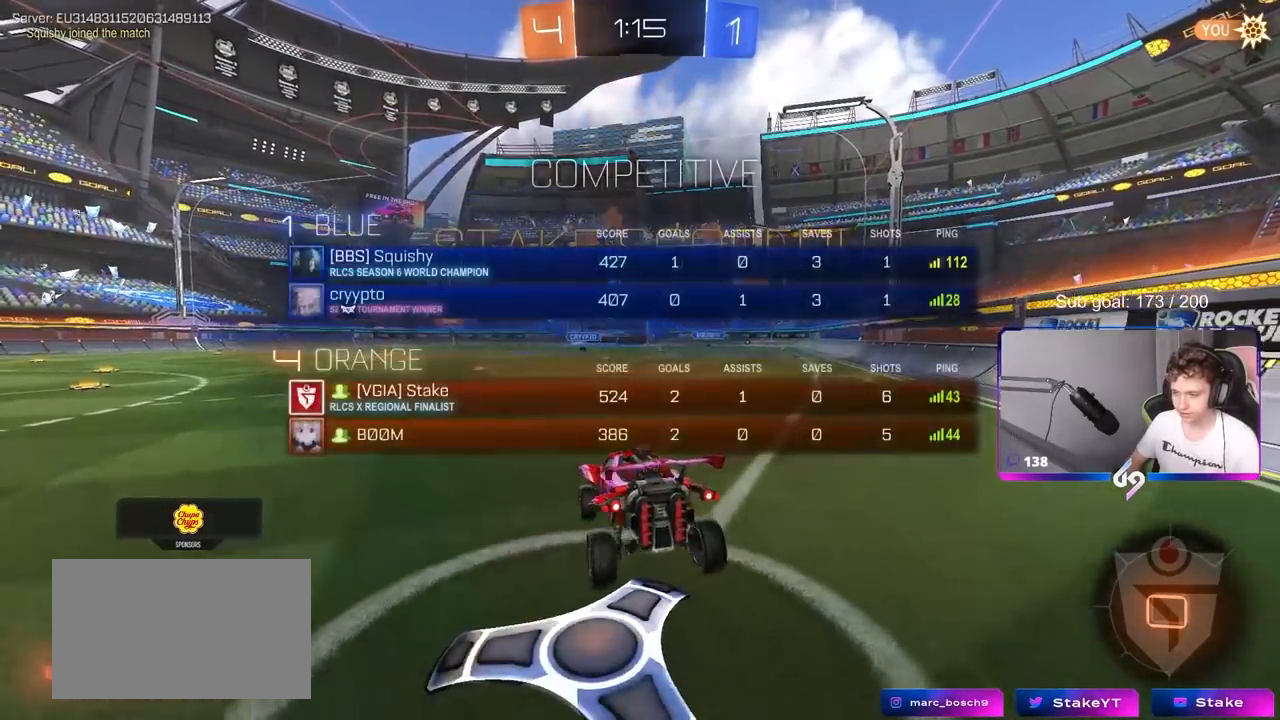
{"keys": [], "mouse": [], "mouse_move": "right", "events": [[250, "tab", "up"]]}
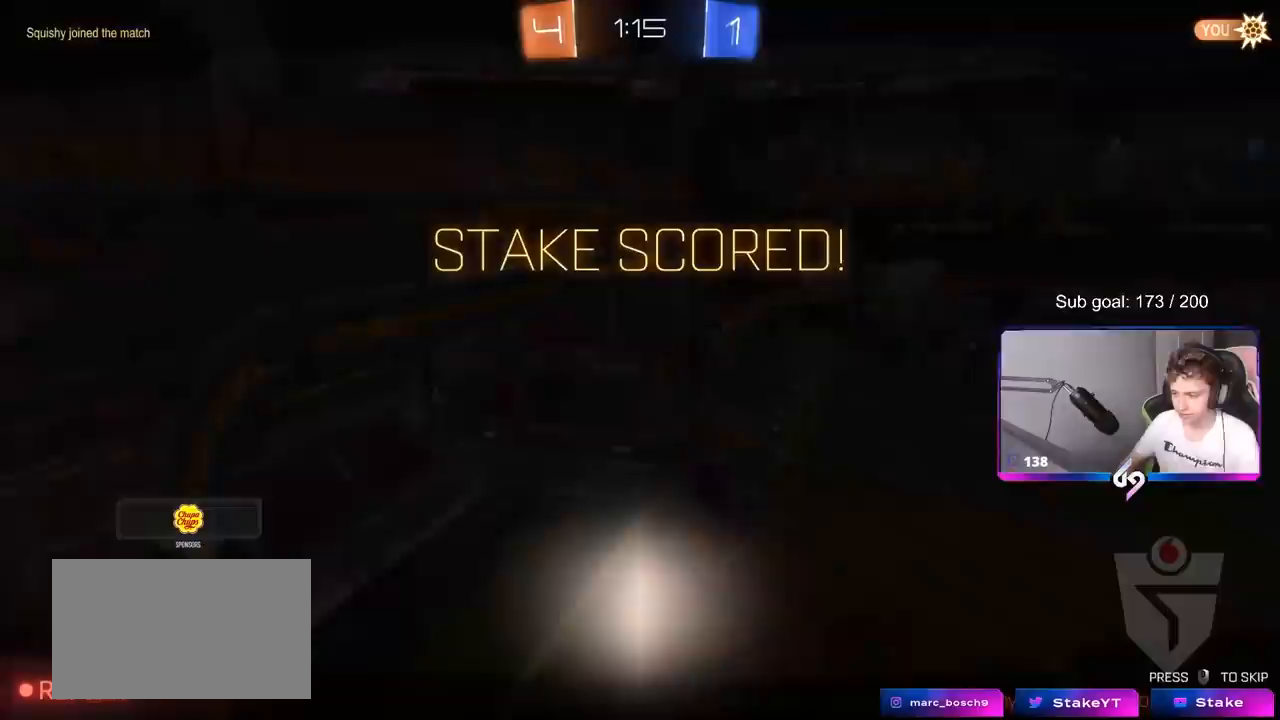
{"keys": [], "mouse": [], "mouse_move": "up", "events": []}
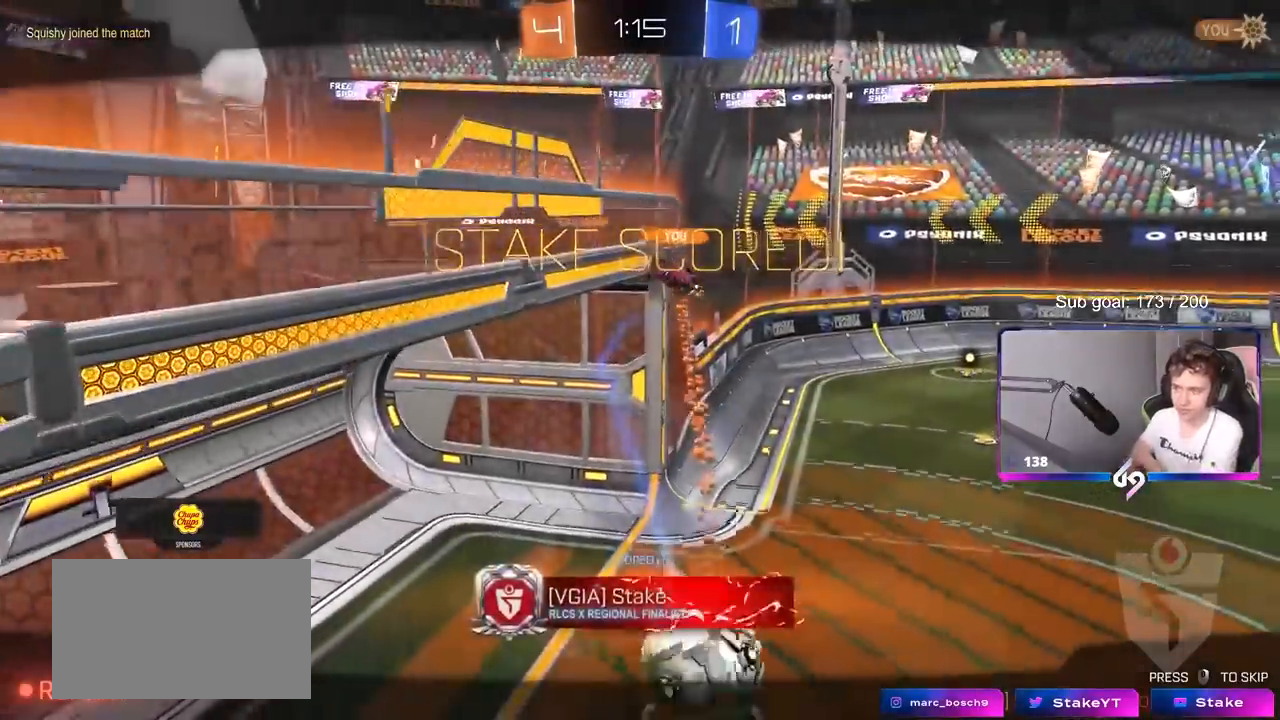
{"keys": [], "mouse": [], "mouse_move": "down", "events": []}
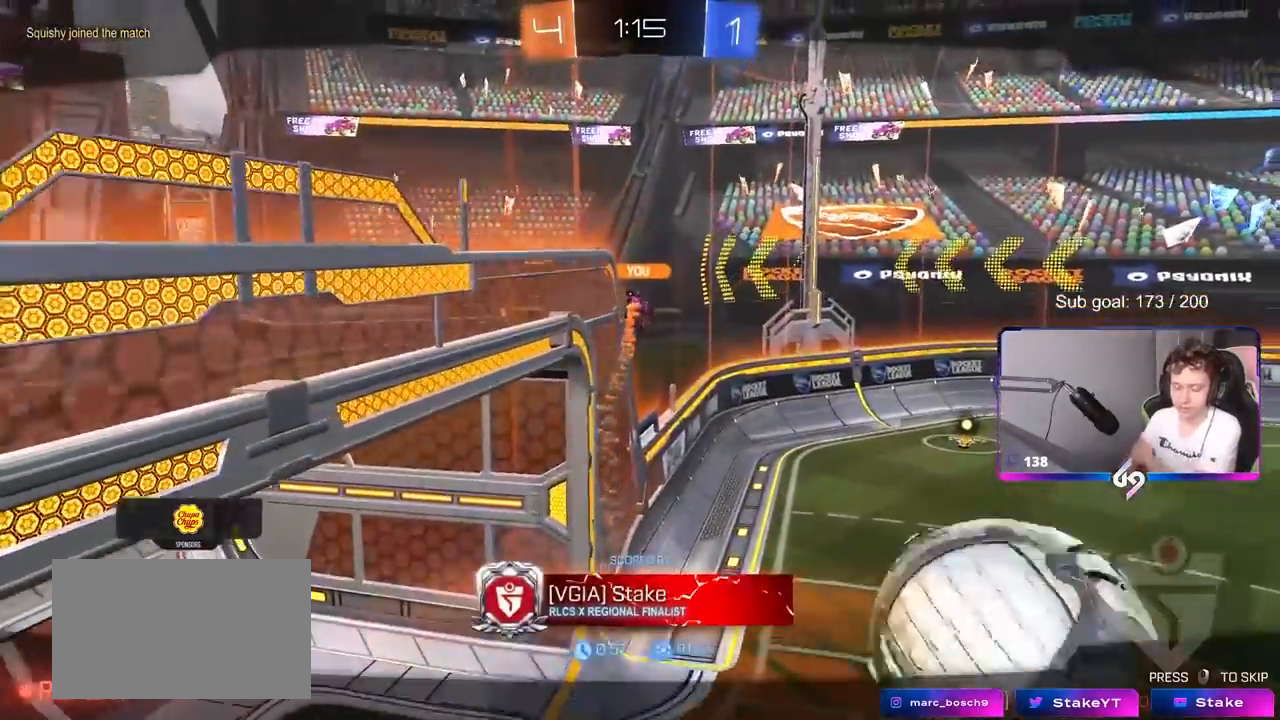
{"keys": [], "mouse": [], "mouse_move": "down-left", "events": []}
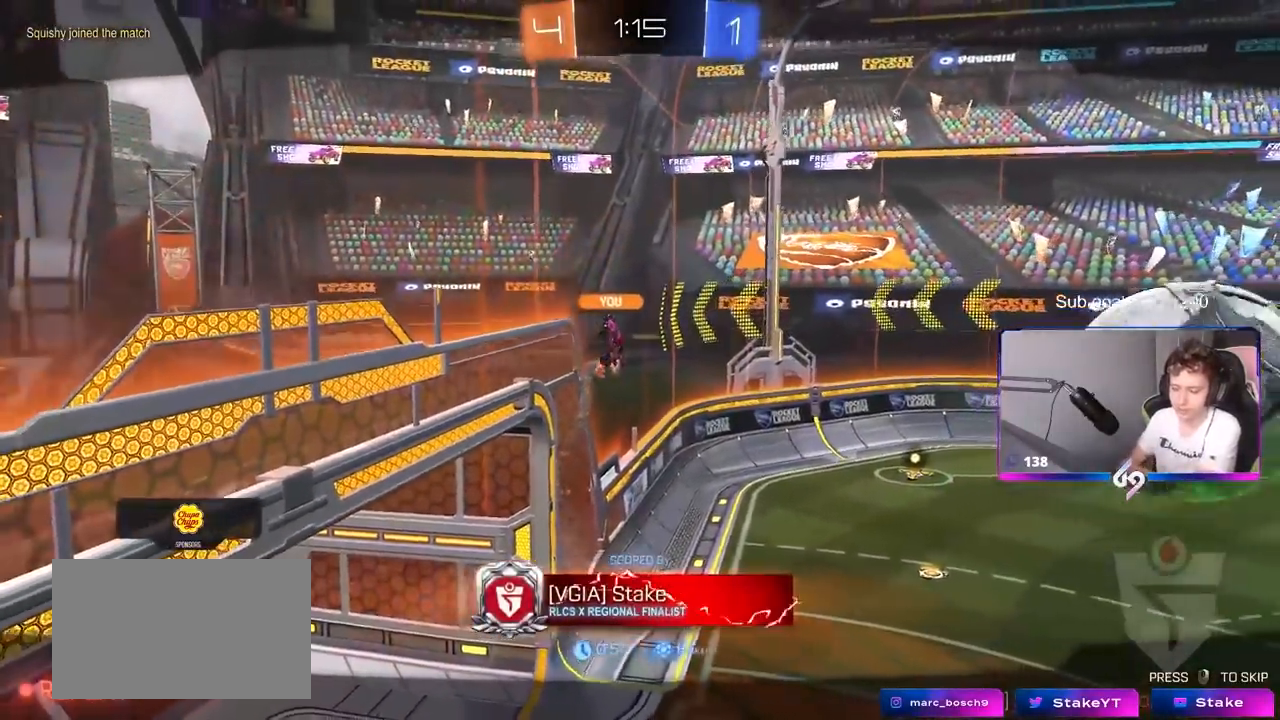
{"keys": [], "mouse": [], "mouse_move": "still", "events": []}
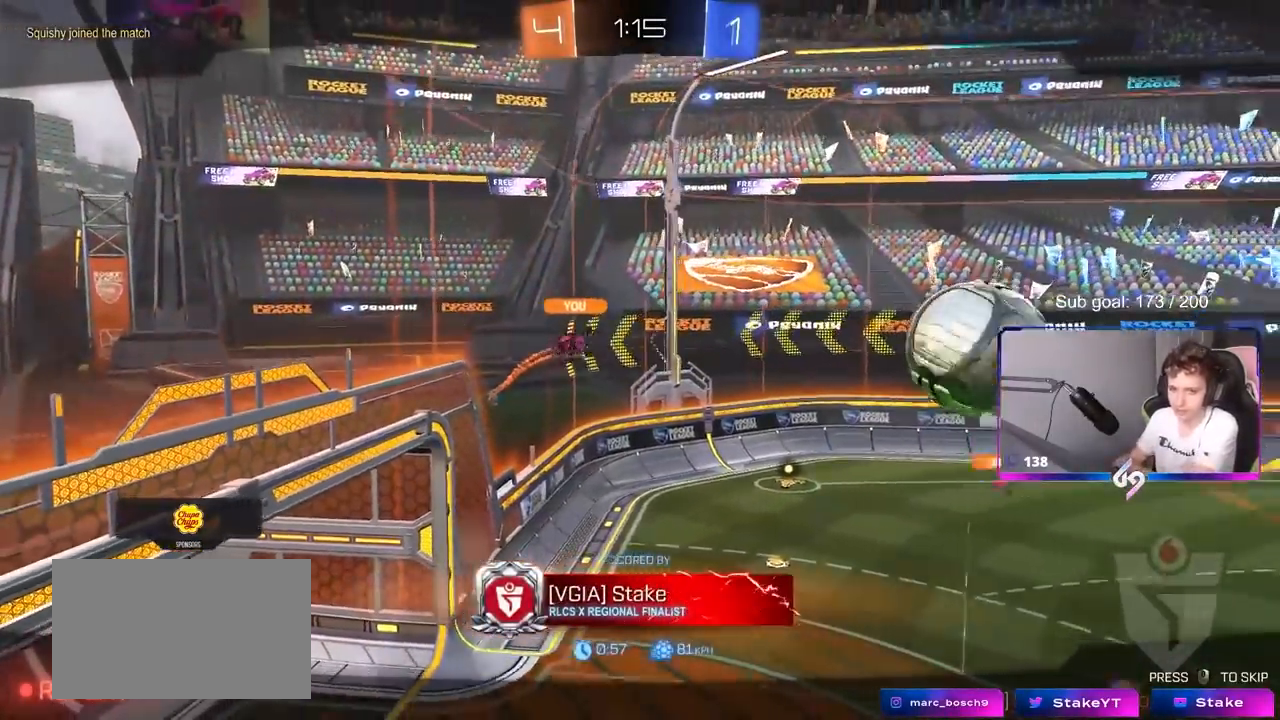
{"keys": [], "mouse": [], "mouse_move": "up", "events": []}
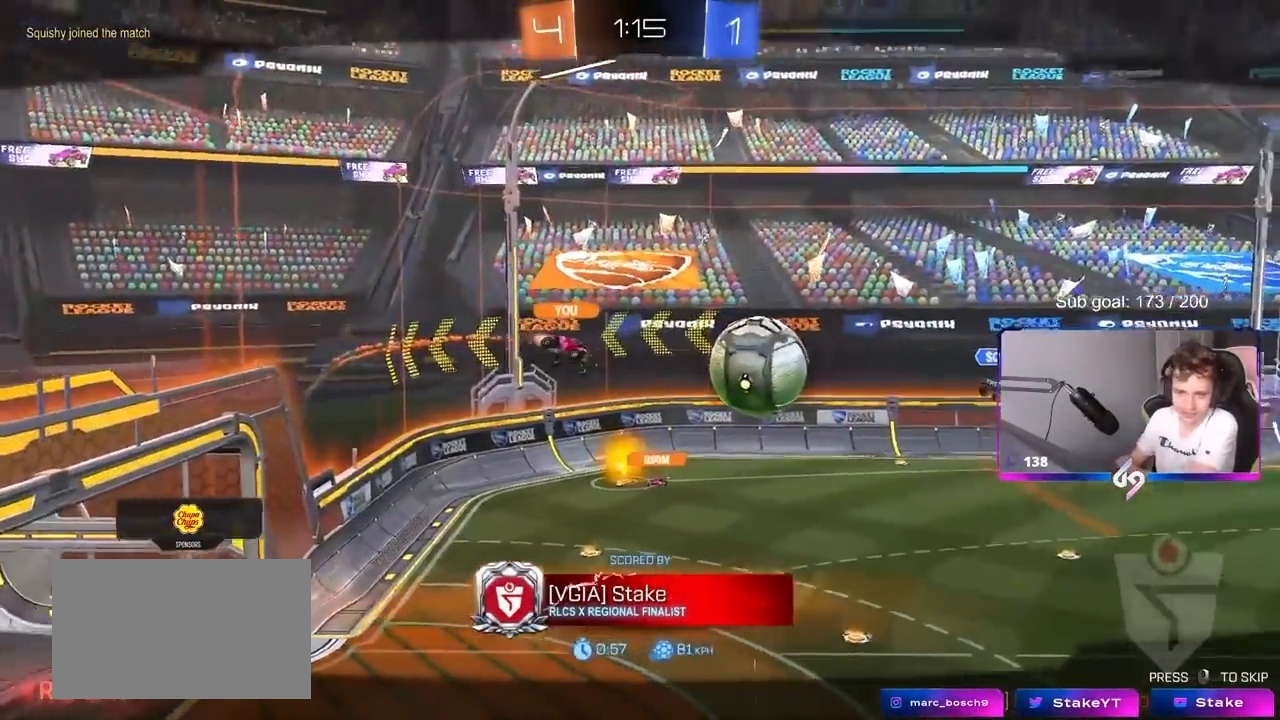
{"keys": [], "mouse": [], "mouse_move": "still", "events": []}
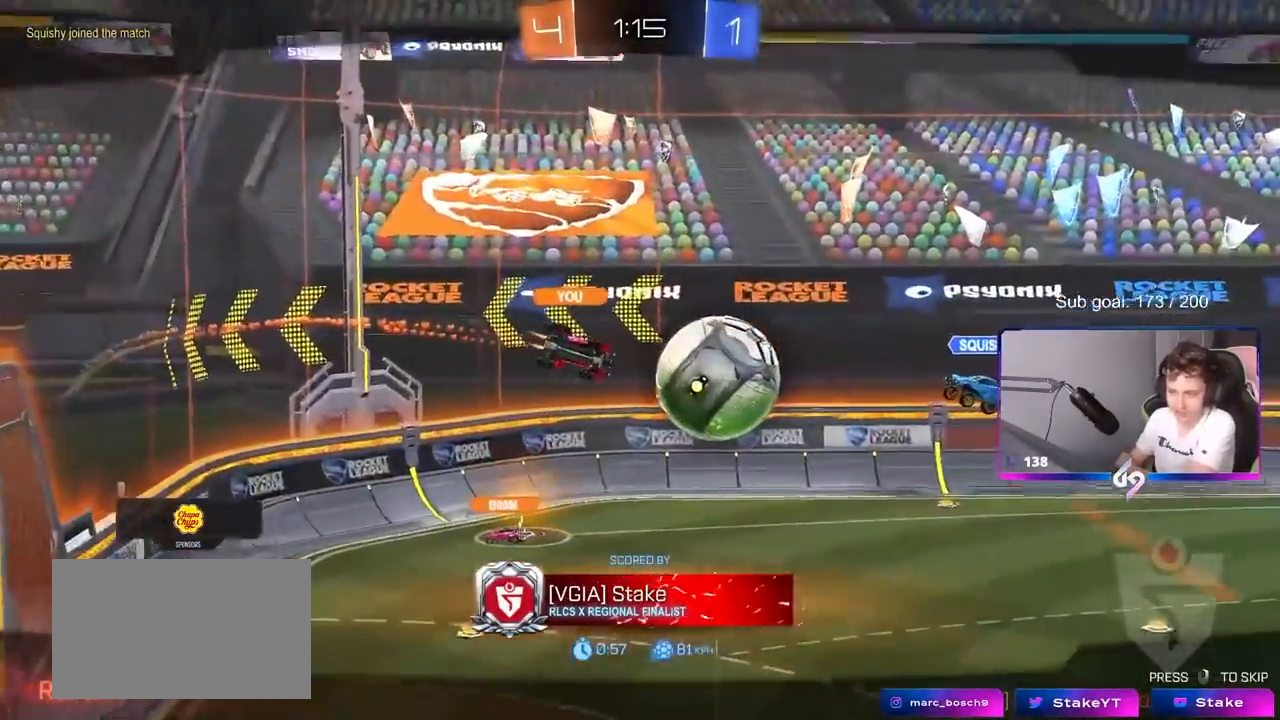
{"keys": [], "mouse": [], "mouse_move": "still", "events": []}
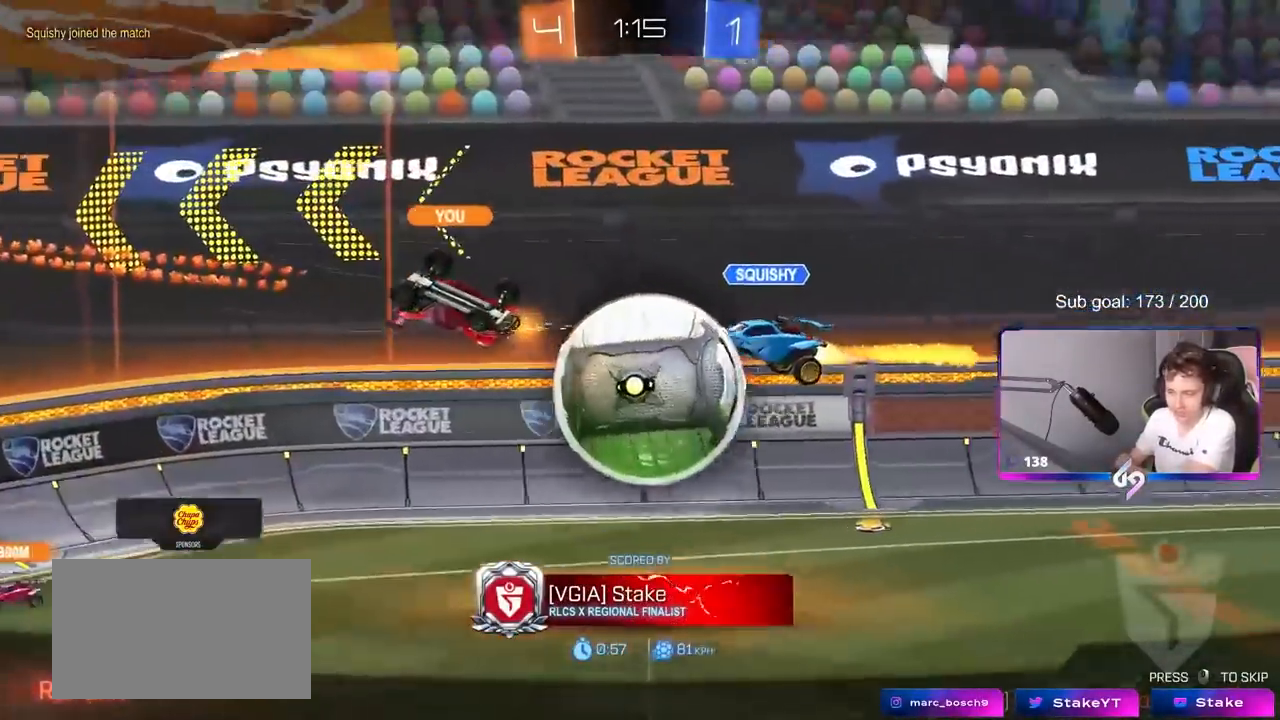
{"keys": [], "mouse": [], "mouse_move": "still", "events": []}
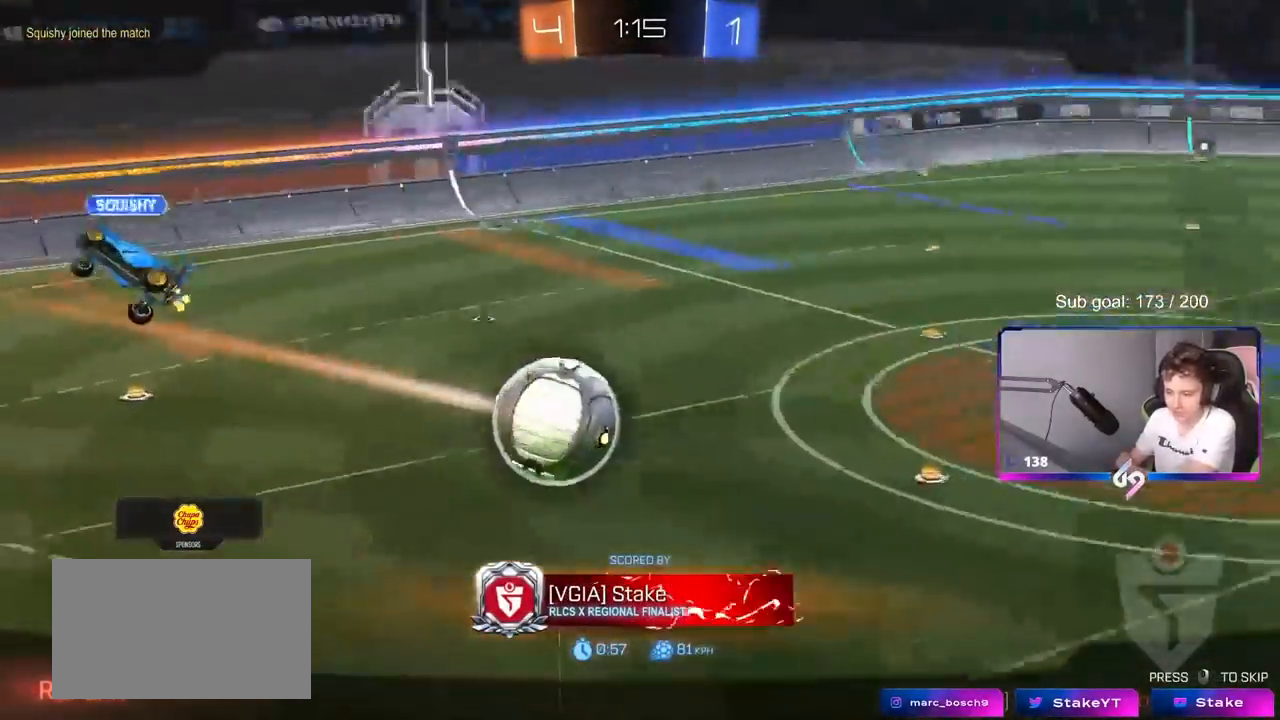
{"keys": [], "mouse": [], "mouse_move": "still", "events": []}
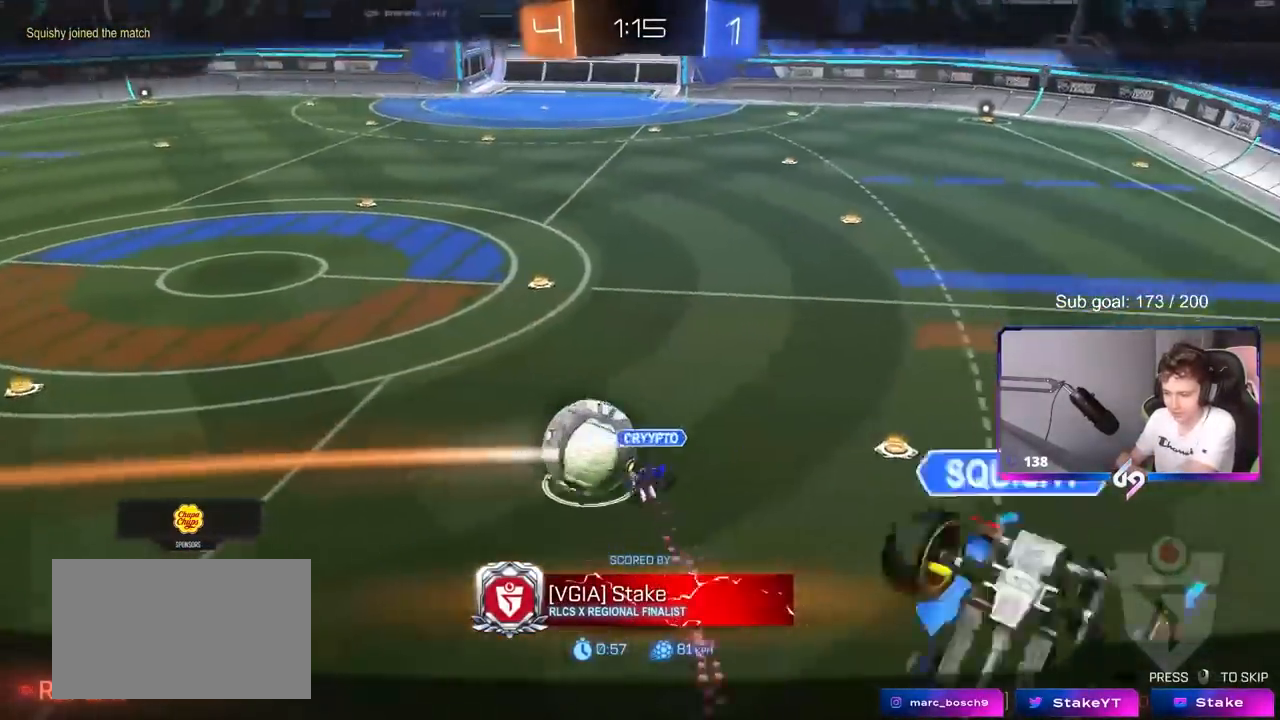
{"keys": [], "mouse": [], "mouse_move": "still", "events": []}
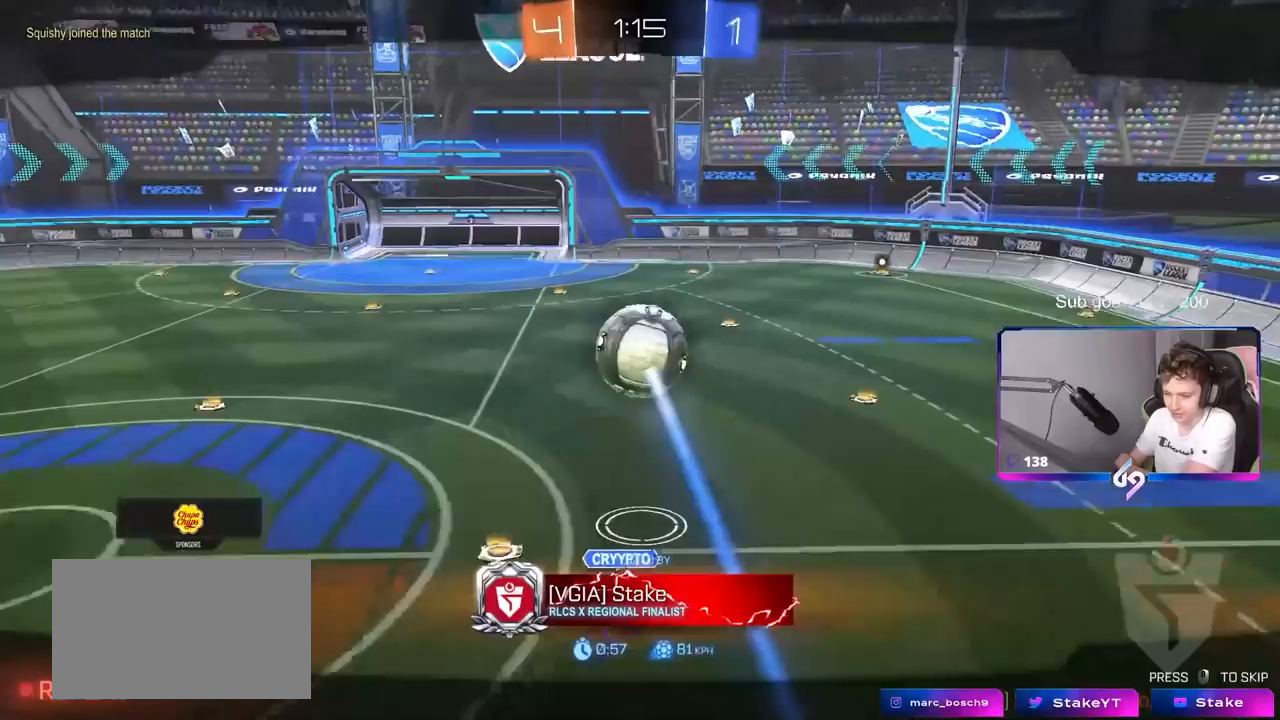
{"keys": [], "mouse": [], "mouse_move": "still", "events": []}
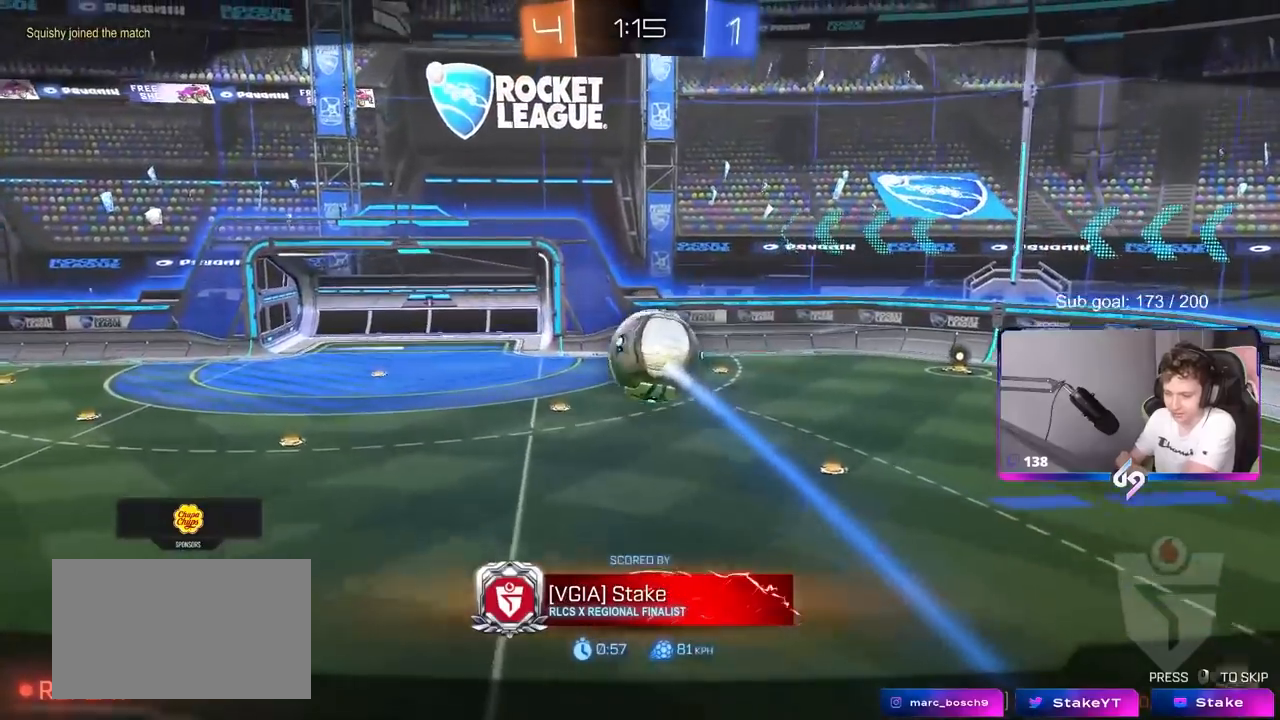
{"keys": [], "mouse": [], "mouse_move": "still", "events": []}
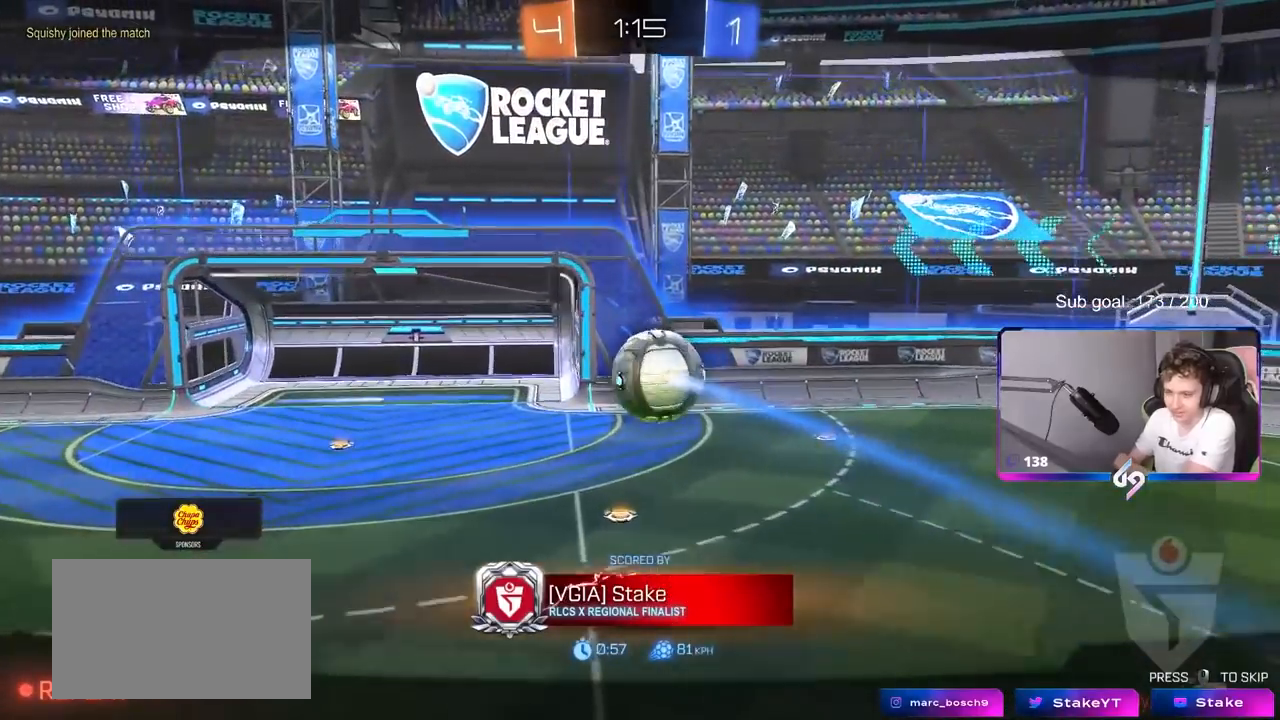
{"keys": [], "mouse": [], "mouse_move": "left", "events": []}
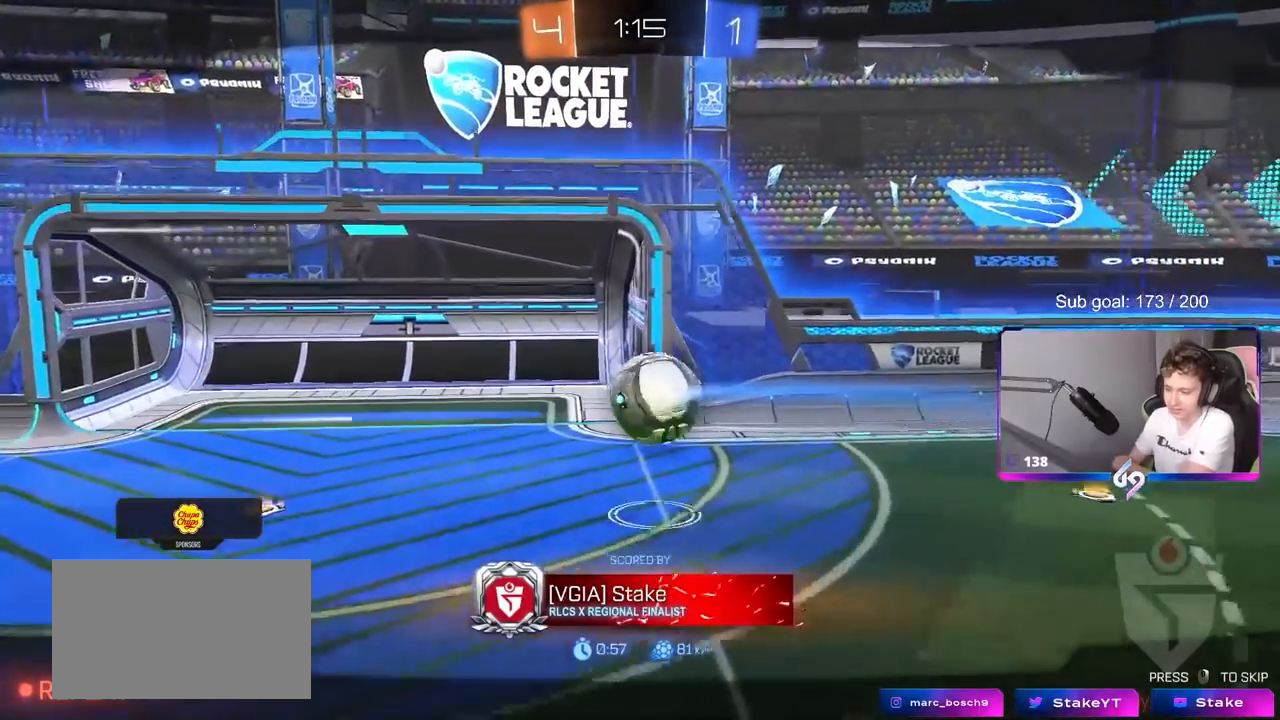
{"keys": [], "mouse": [], "mouse_move": "still", "events": []}
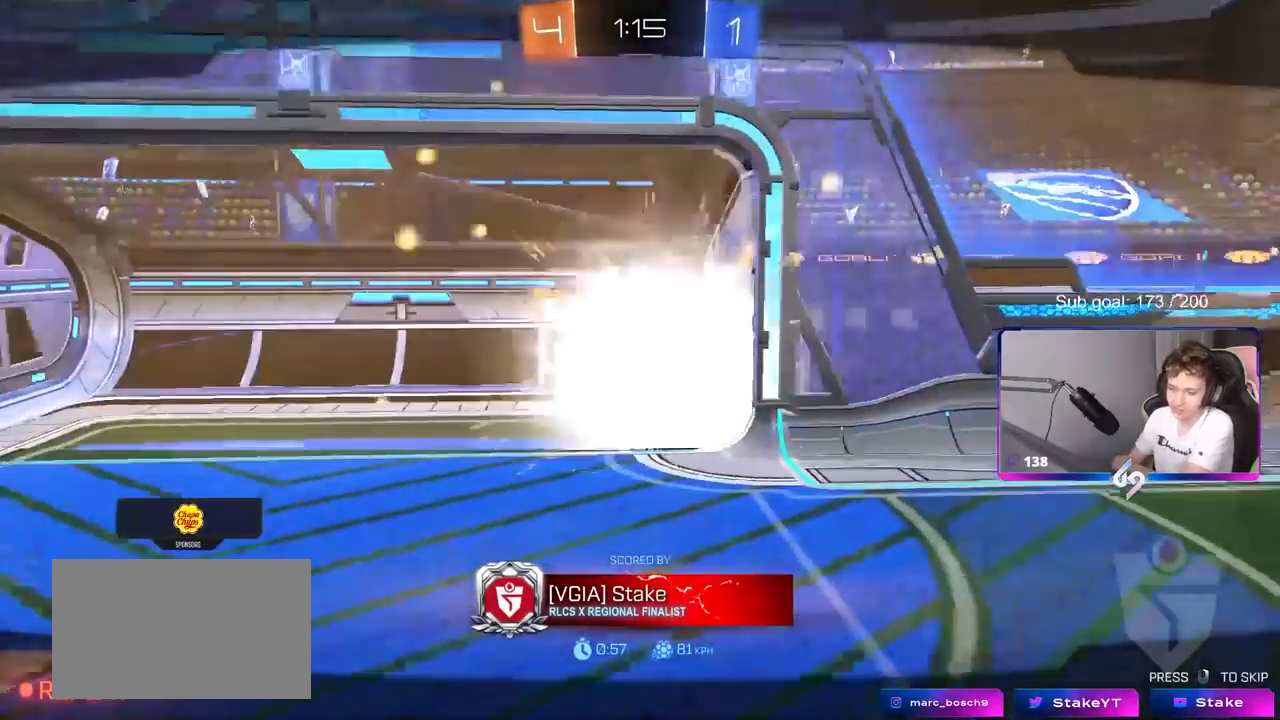
{"keys": [], "mouse": [], "mouse_move": "still", "events": [[300, "mouse_right", "down"], [433, "mouse_right", "up"]]}